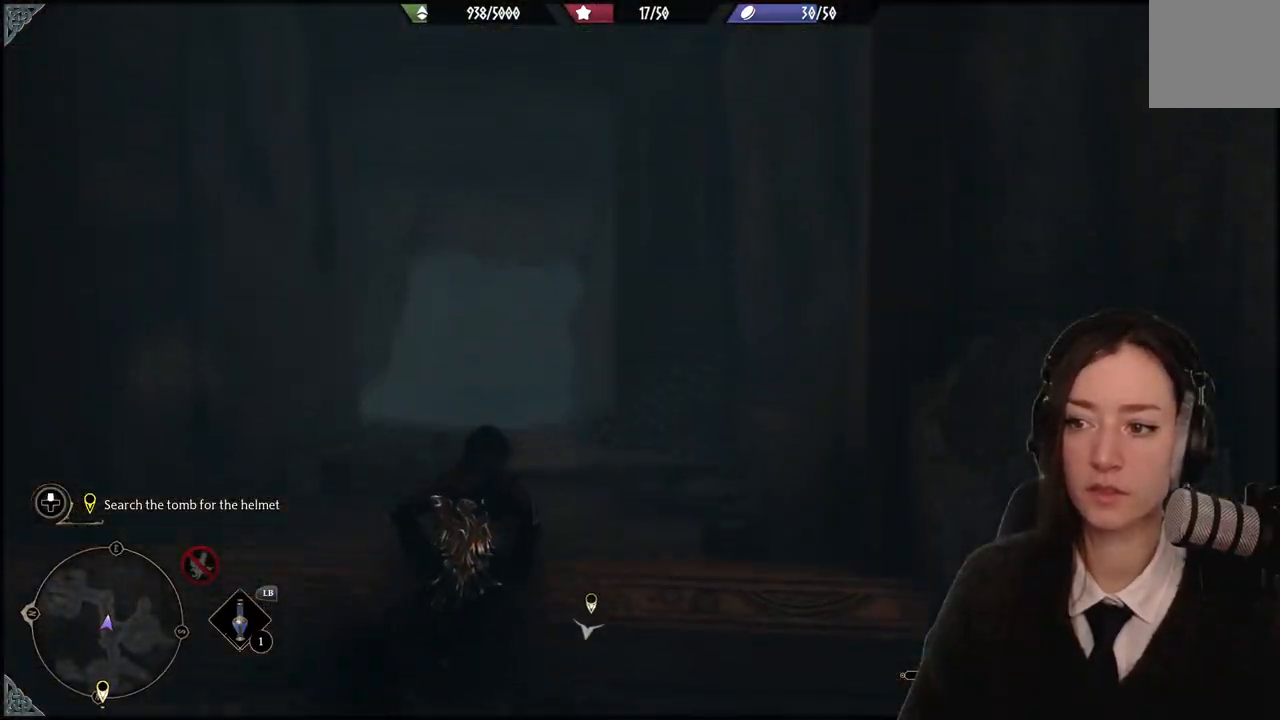
Gameplay with a controller (Xbox layout); each line is a JSON object with the inputs held at the frame after it (dt_ms = milliseconds from this image to that frame). "events" lists button and stick changes between this image and that frame as [ms after this image, input, new state], when the widget could be followed in between. Not read: DPAD_DOWN L3 R3.
{"dt_ms": 501, "buttons": [], "left_stick": "up", "right_stick": "center", "events": [[201, "left_stick", "up"]]}
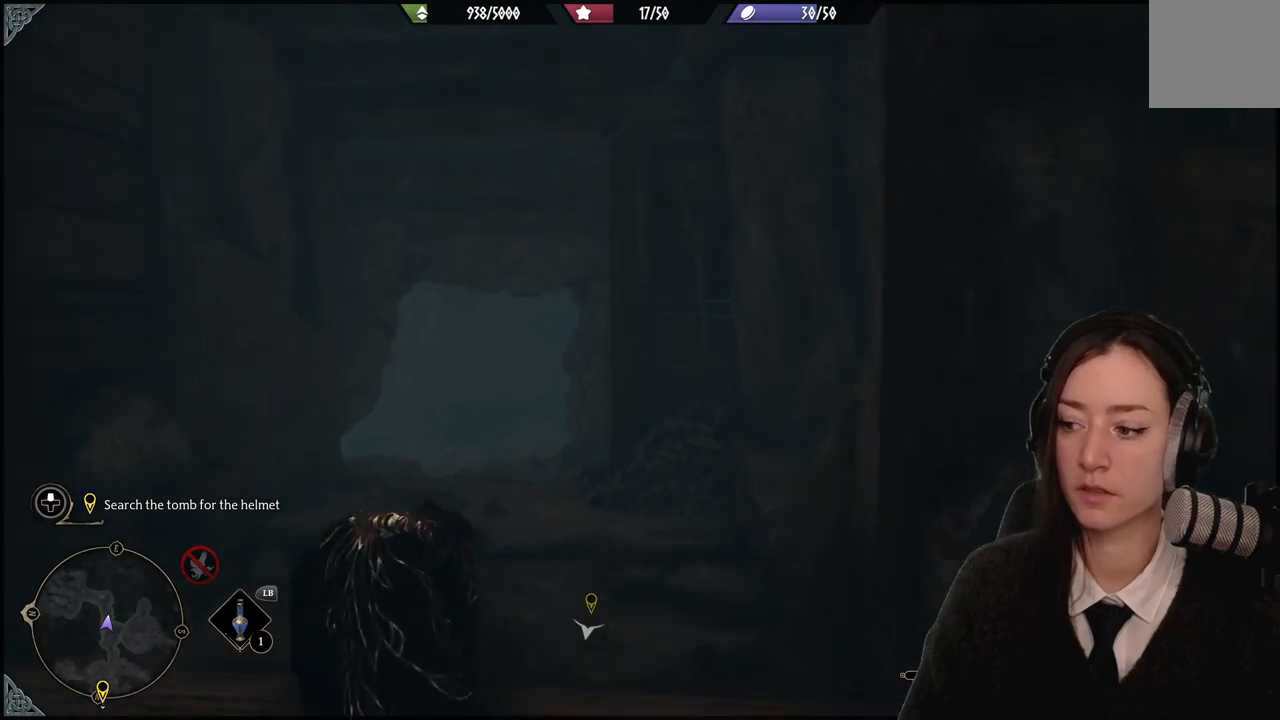
{"dt_ms": 500, "buttons": ["R2"], "left_stick": "center", "right_stick": "center", "events": [[33, "R2", "down"], [33, "left_stick", "center"]]}
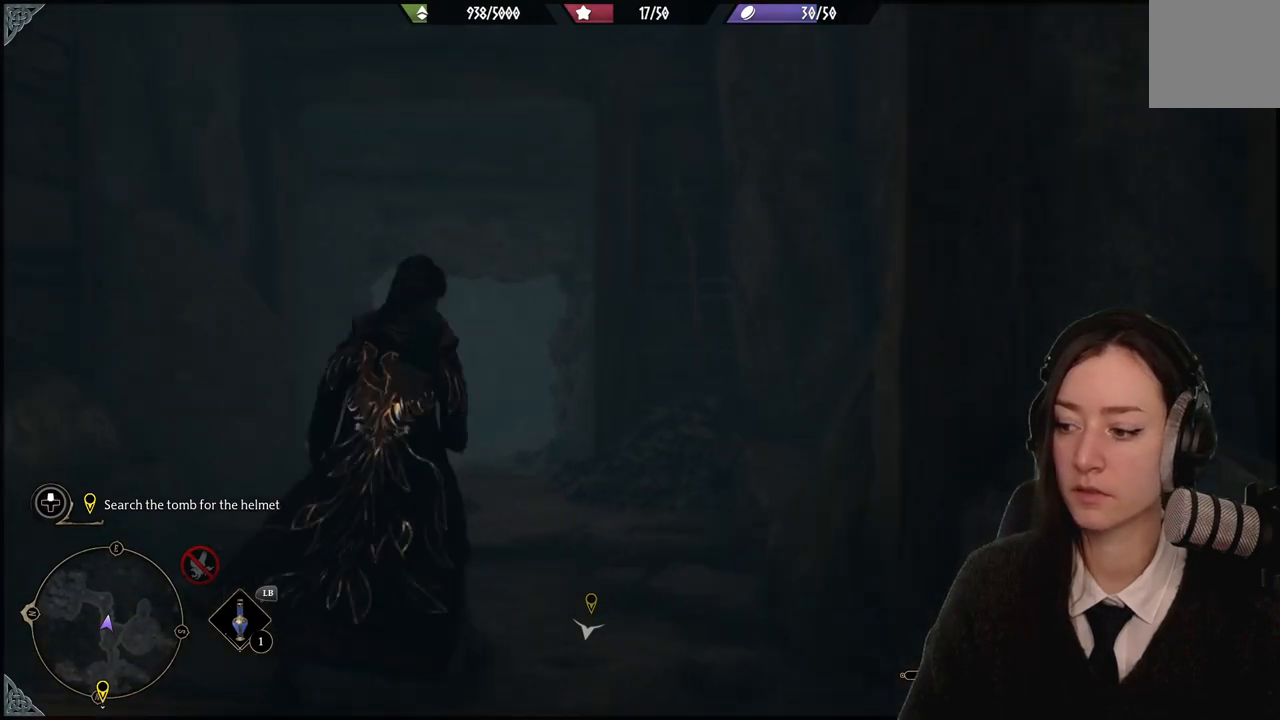
{"dt_ms": 501, "buttons": ["R2"], "left_stick": "center", "right_stick": "center", "events": []}
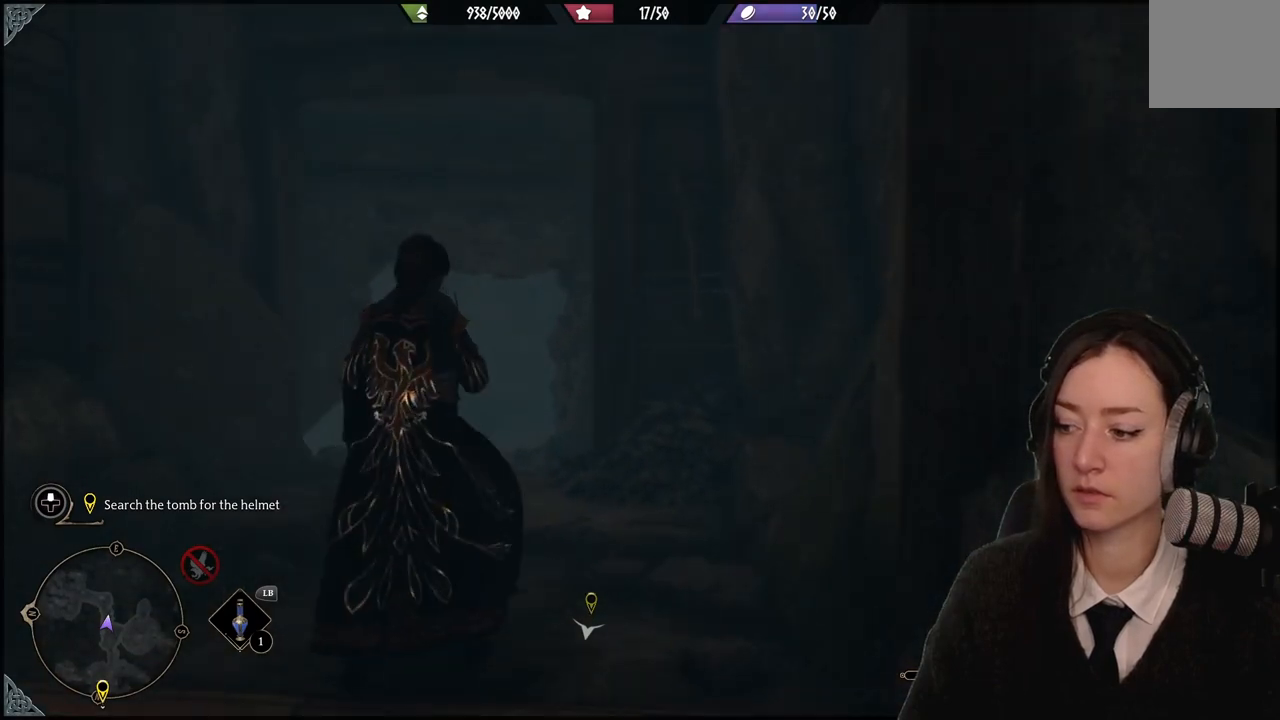
{"dt_ms": 500, "buttons": ["R2"], "left_stick": "center", "right_stick": "center", "events": [[33, "right_stick", "up-right"], [267, "right_stick", "center"]]}
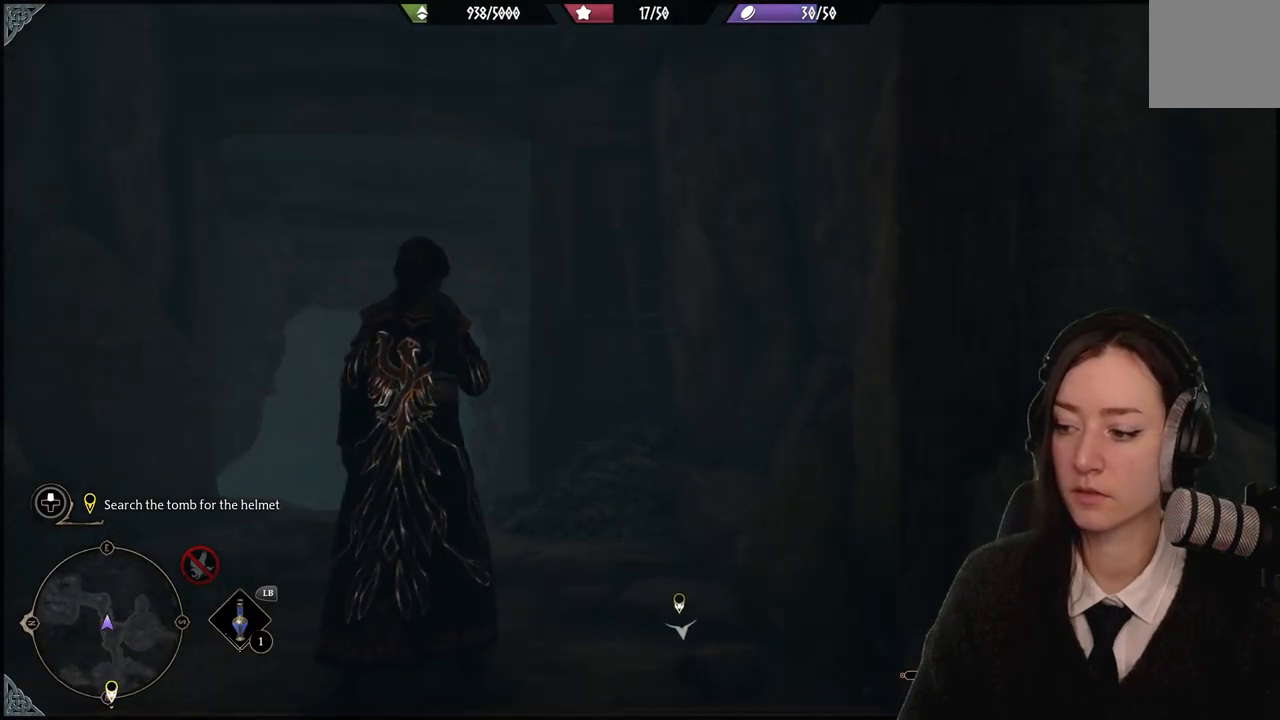
{"dt_ms": 501, "buttons": ["L2", "R2"], "left_stick": "center", "right_stick": "center", "events": [[401, "L2", "down"]]}
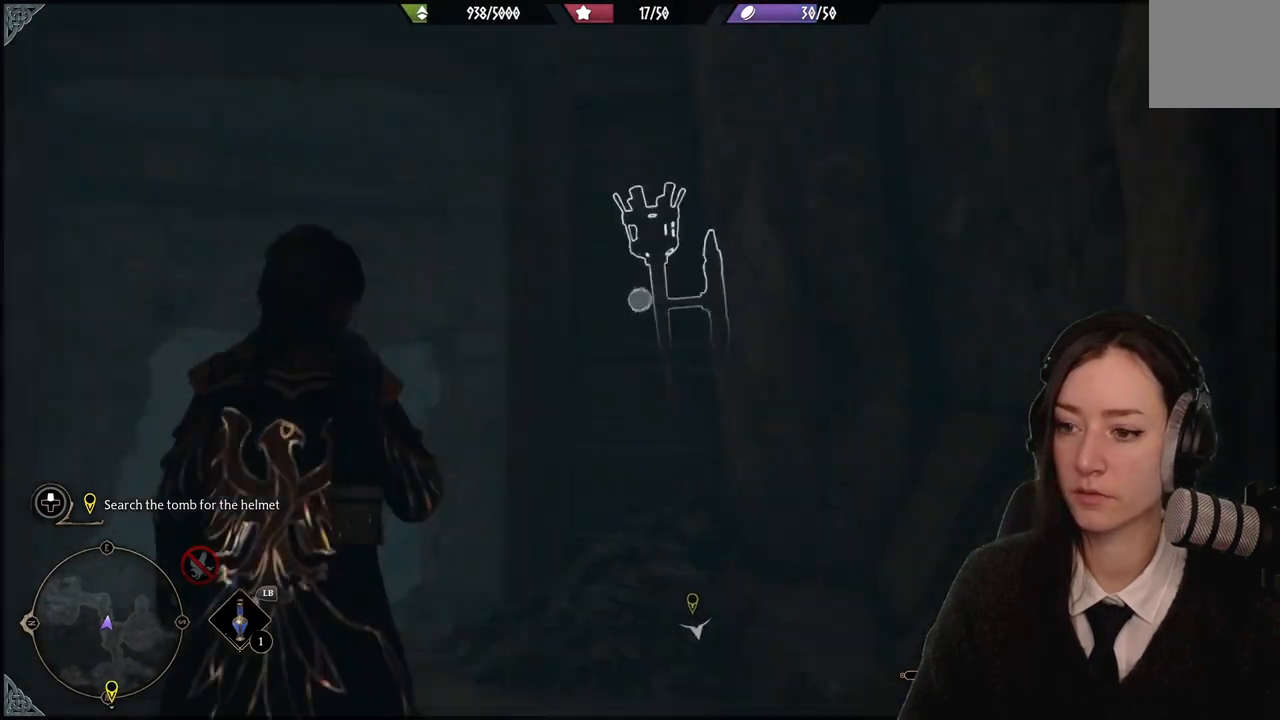
{"dt_ms": 968, "buttons": ["L2", "R2"], "left_stick": "center", "right_stick": "center"}